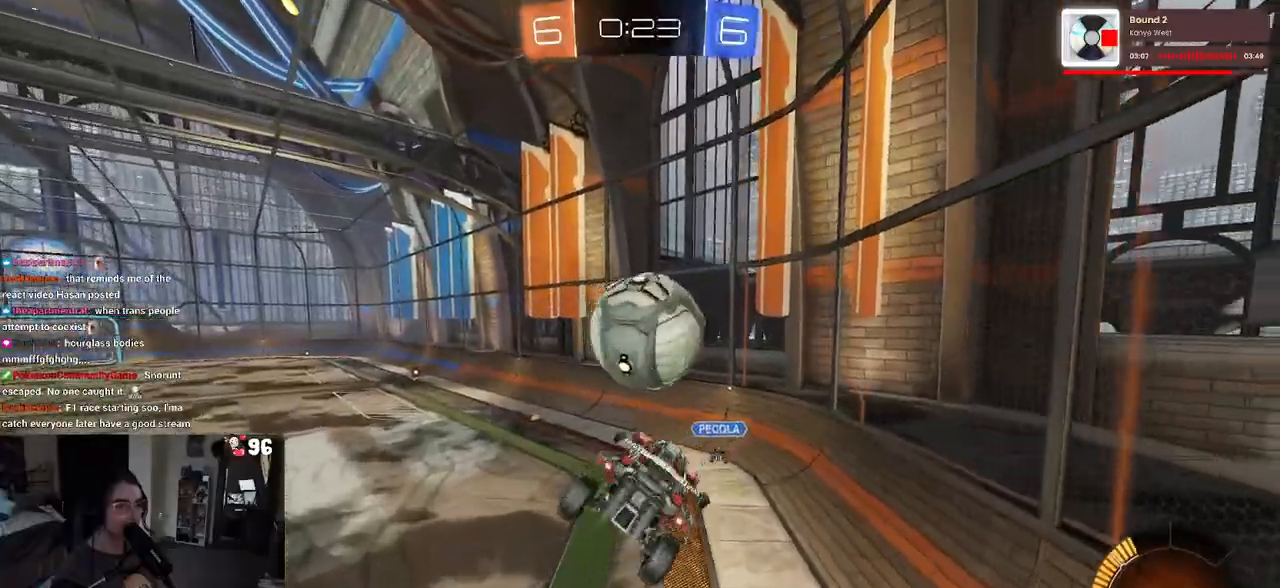
Gameplay with a controller (PlayStation layout); each line is a JSON object with the inputs held at the frame after it. "events" lists button and stick changes between this image and that frame as [ms after this image, input, new state], when the widget could be followed in between.
{"buttons": ["R2"], "left_stick": "down-left", "right_stick": "center", "events": [[17, "left_stick", "center"], [283, "R1", "up"], [383, "left_stick", "down-left"], [483, "R2", "down"]]}
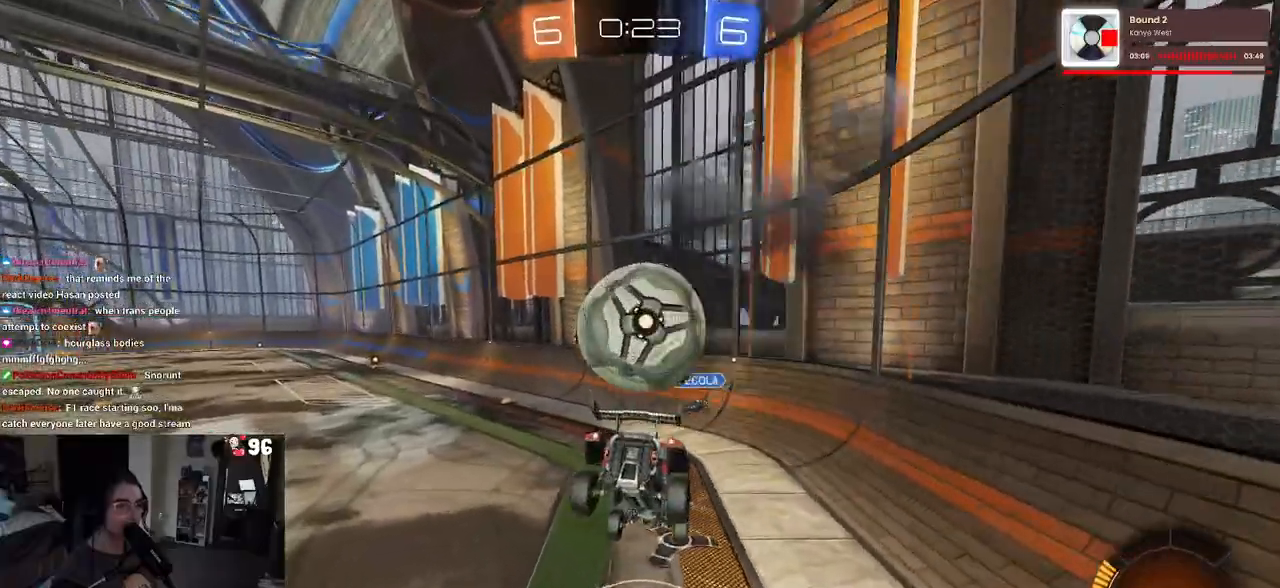
{"buttons": ["L2"], "left_stick": "center", "right_stick": "center", "events": [[33, "TRIANGLE", "down"], [33, "left_stick", "center"], [133, "TRIANGLE", "up"], [150, "R2", "up"], [200, "L2", "down"]]}
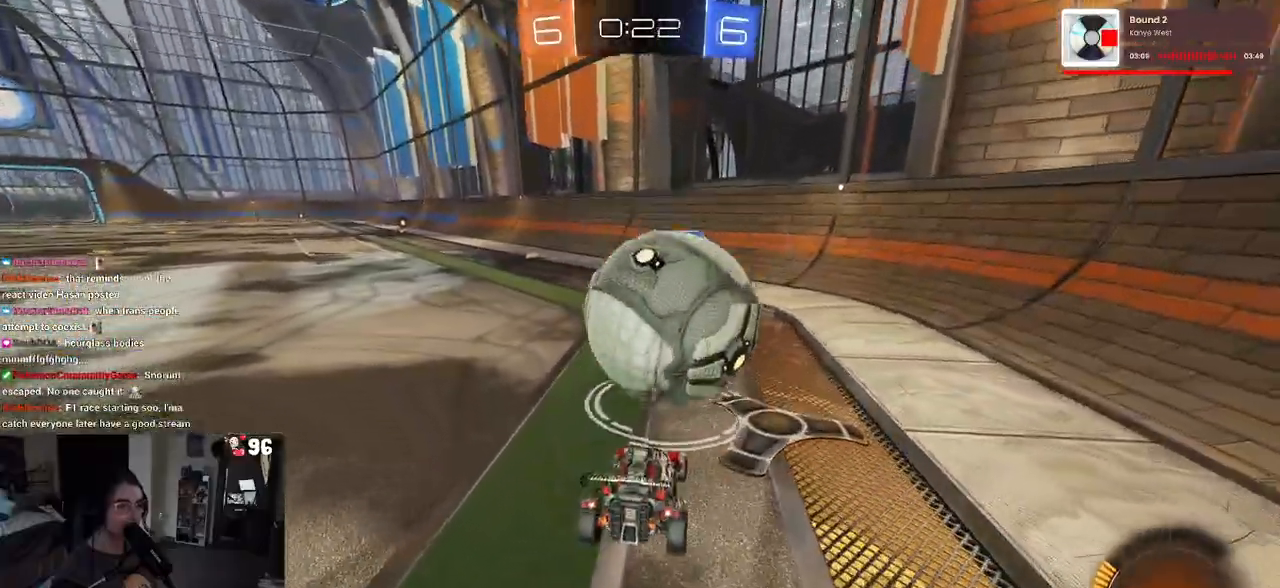
{"buttons": [], "left_stick": "center", "right_stick": "center", "events": [[83, "R2", "down"], [183, "L2", "up"], [350, "R2", "up"]]}
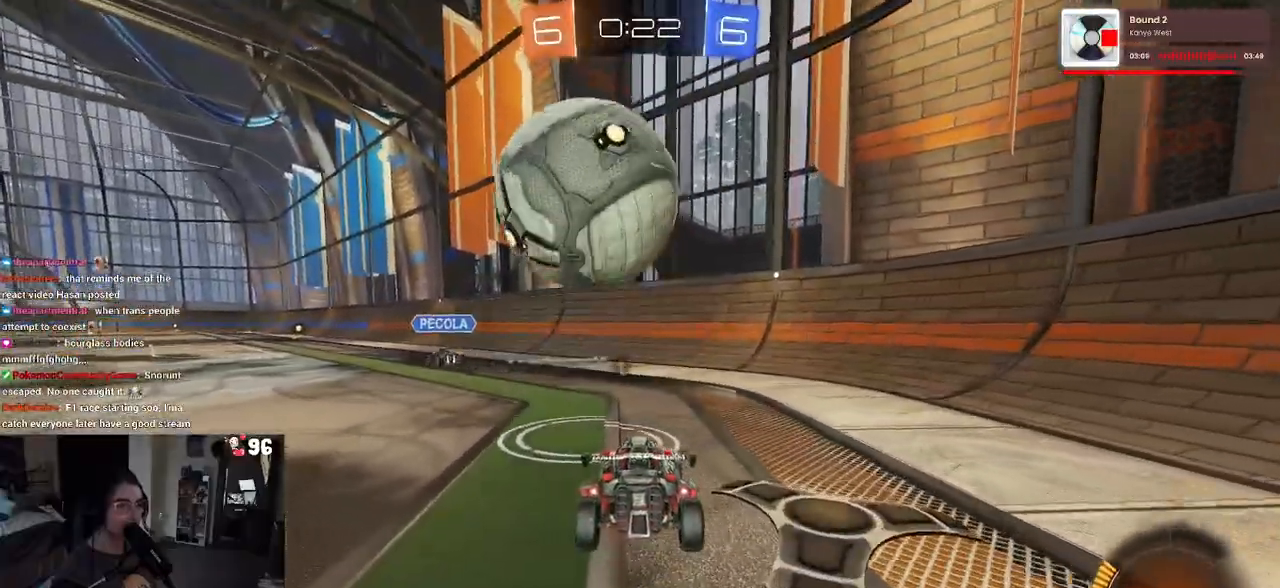
{"buttons": ["R2"], "left_stick": "center", "right_stick": "center", "events": [[83, "R2", "down"]]}
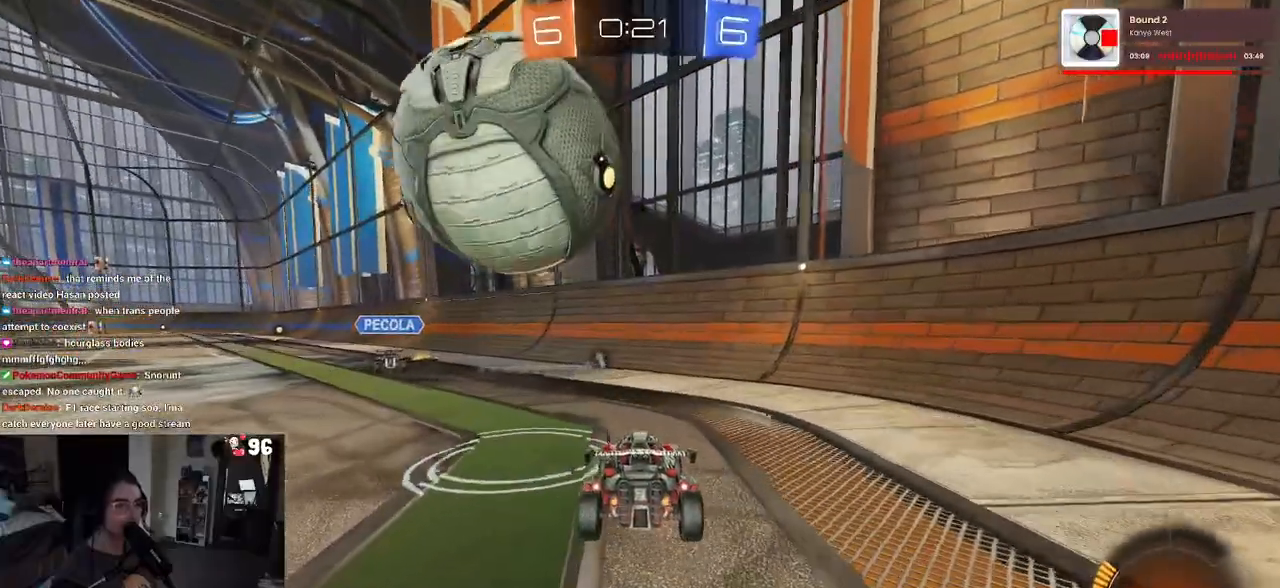
{"buttons": ["CROSS", "R1", "R2"], "left_stick": "up-left", "right_stick": "center", "events": [[17, "left_stick", "left"], [50, "R2", "up"], [317, "R2", "down"], [433, "left_stick", "center"], [450, "CROSS", "down"], [450, "R1", "down"], [483, "left_stick", "up-left"]]}
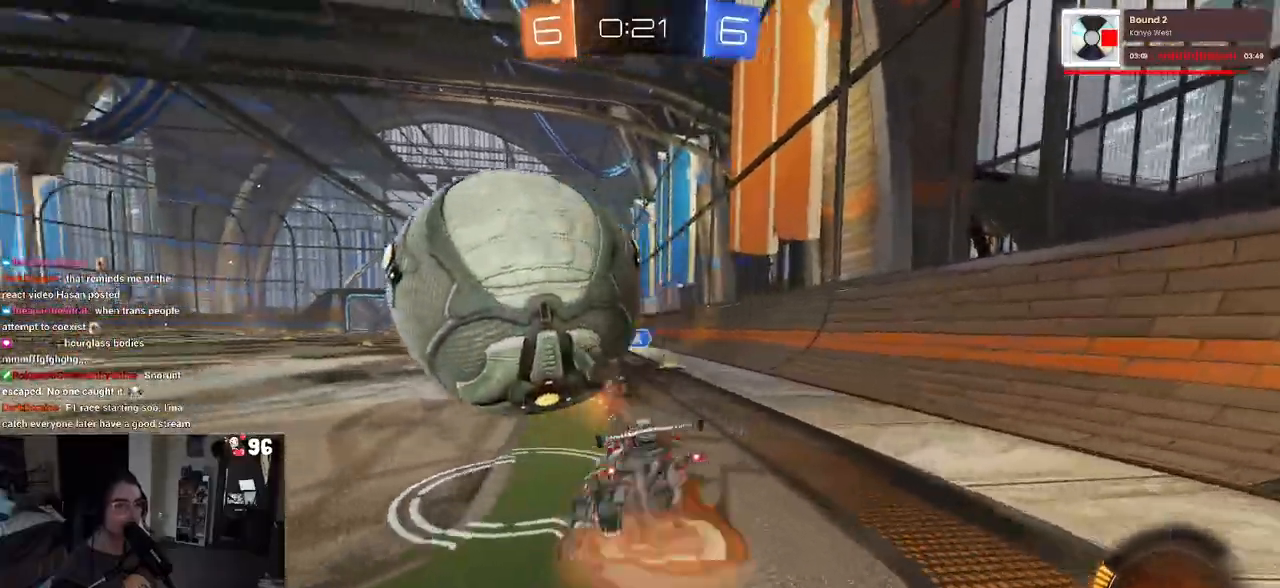
{"buttons": ["SQUARE", "R2"], "left_stick": "down-left", "right_stick": "center", "events": [[50, "CROSS", "up"], [83, "CROSS", "down"], [133, "SQUARE", "down"], [150, "left_stick", "down-left"], [183, "CROSS", "up"], [383, "R1", "up"]]}
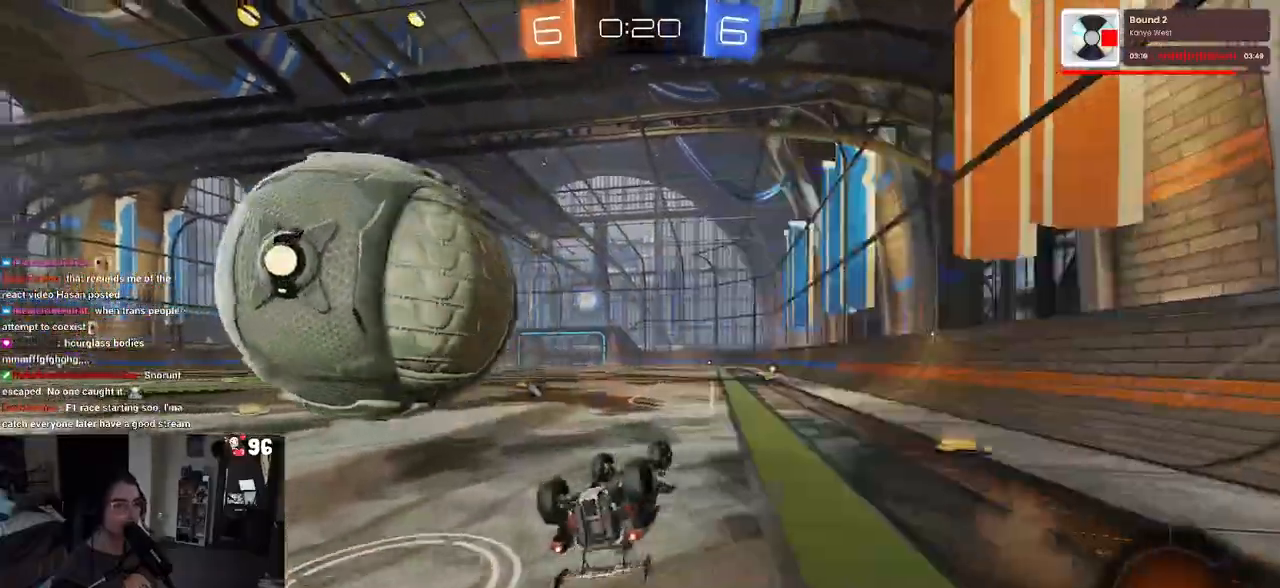
{"buttons": ["L2"], "left_stick": "left", "right_stick": "center", "events": [[50, "left_stick", "left"], [133, "R2", "up"], [250, "SQUARE", "up"], [467, "L2", "down"]]}
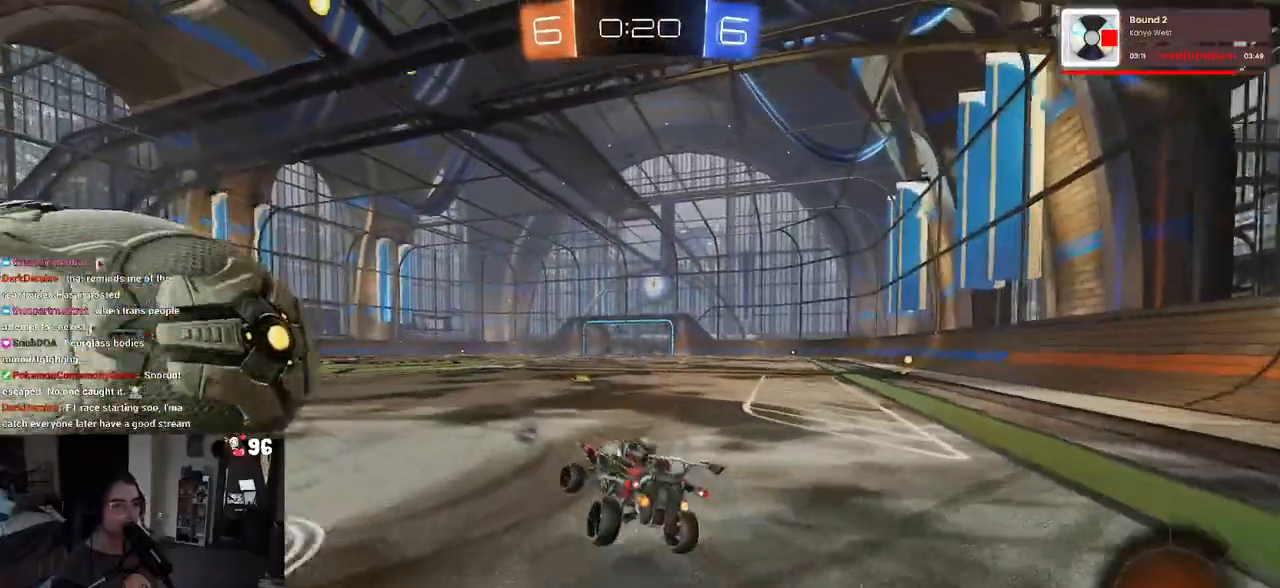
{"buttons": ["R2"], "left_stick": "center", "right_stick": "center", "events": [[200, "R2", "down"], [217, "L2", "up"], [350, "left_stick", "center"]]}
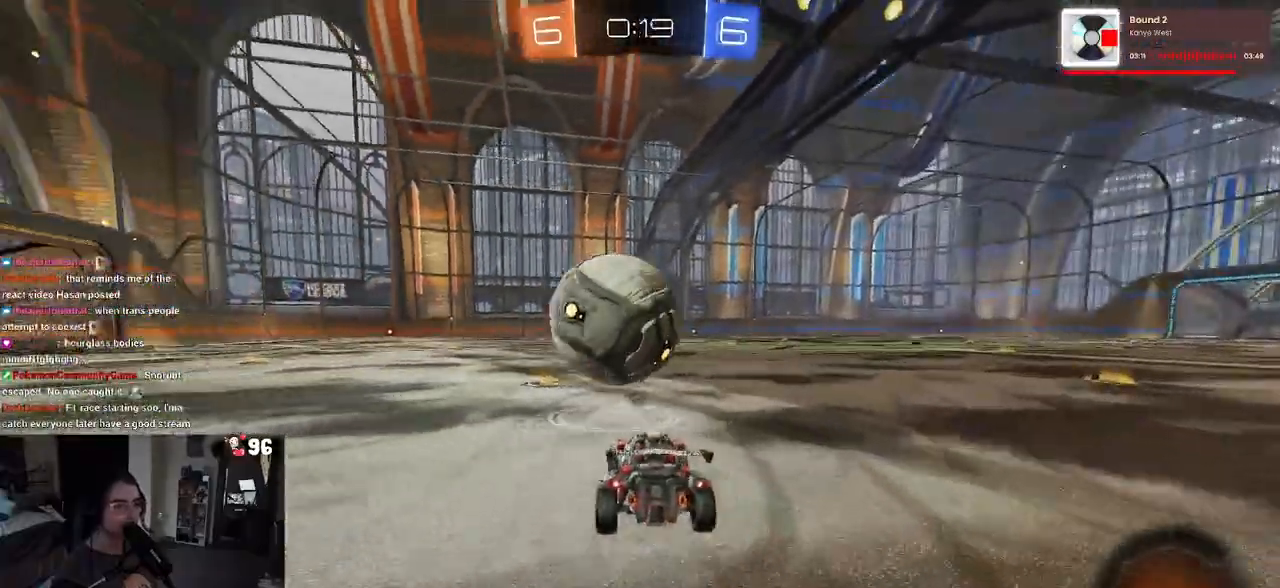
{"buttons": ["R1", "R2"], "left_stick": "right", "right_stick": "center", "events": [[67, "R1", "down"], [100, "left_stick", "right"], [217, "left_stick", "center"], [400, "left_stick", "right"]]}
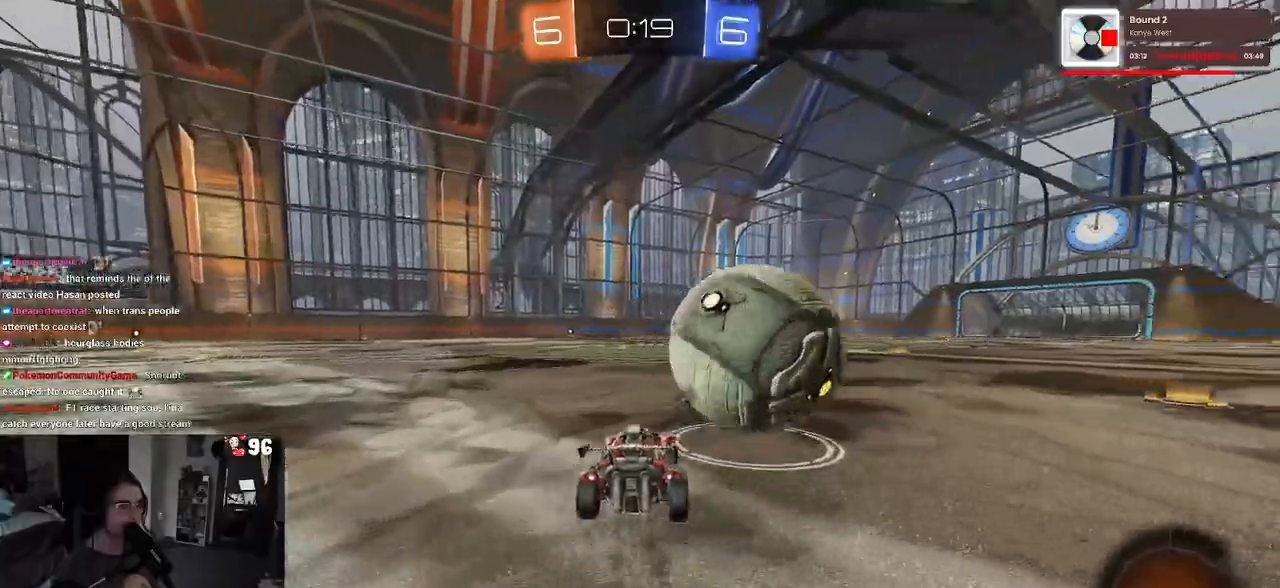
{"buttons": ["R1", "R2"], "left_stick": "center", "right_stick": "center", "events": [[467, "left_stick", "center"]]}
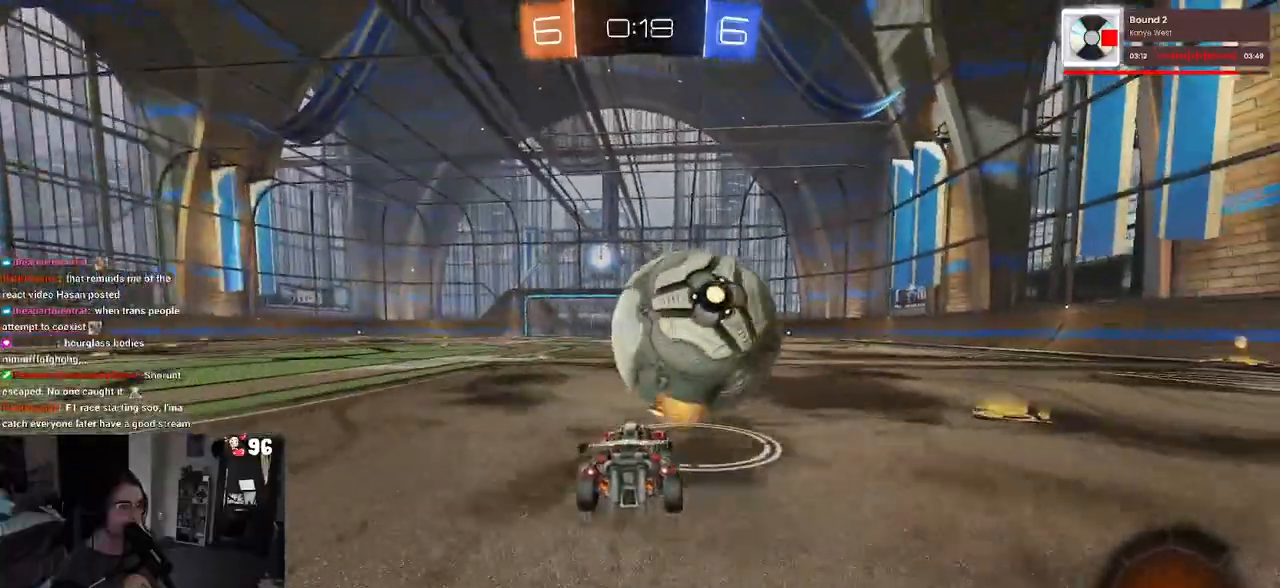
{"buttons": ["R1", "R2"], "left_stick": "left", "right_stick": "center", "events": [[233, "left_stick", "right"], [400, "left_stick", "left"]]}
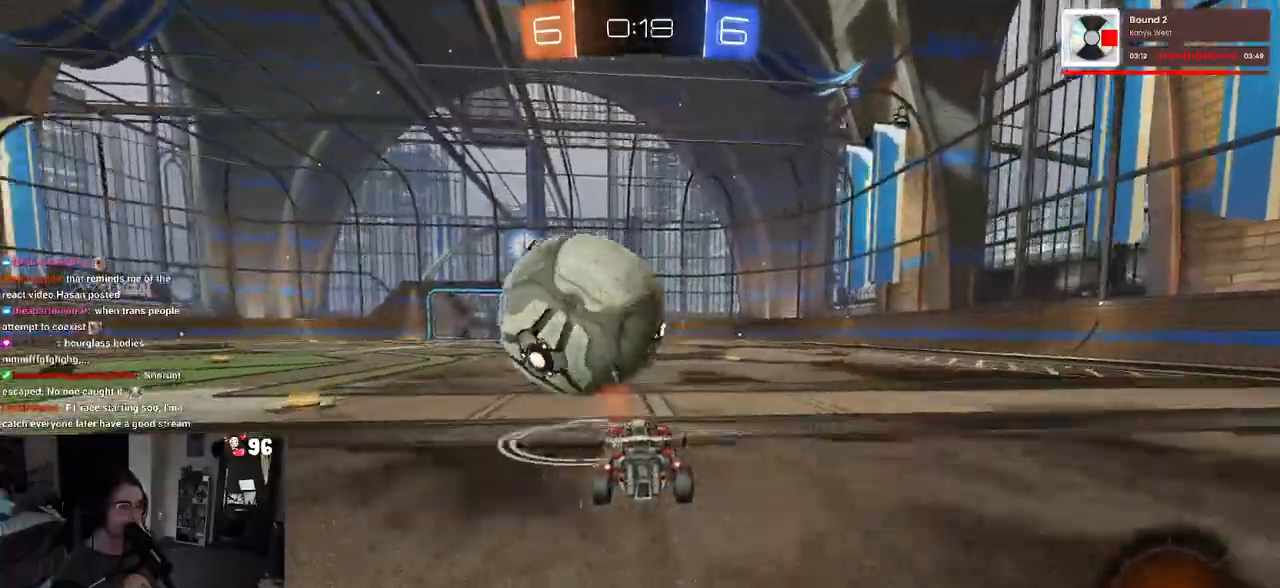
{"buttons": ["R2"], "left_stick": "center", "right_stick": "center", "events": [[50, "left_stick", "center"], [217, "R1", "up"]]}
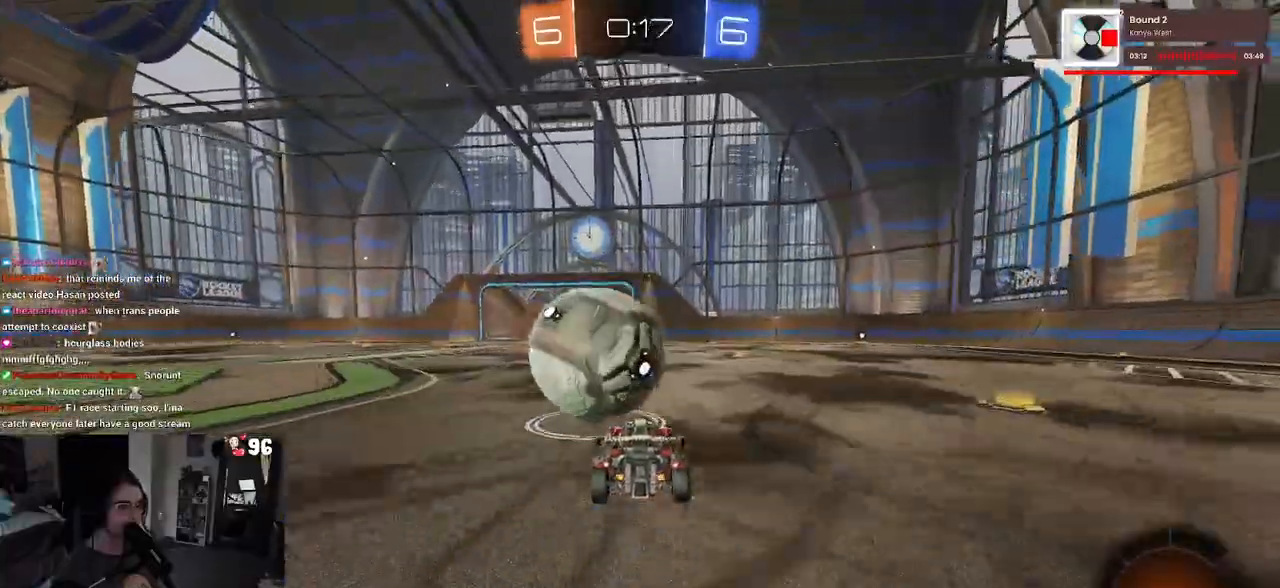
{"buttons": ["R2"], "left_stick": "down", "right_stick": "center", "events": [[50, "left_stick", "right"], [117, "left_stick", "center"], [167, "left_stick", "left"], [183, "CROSS", "down"], [217, "left_stick", "center"], [267, "CROSS", "up"], [400, "left_stick", "down"]]}
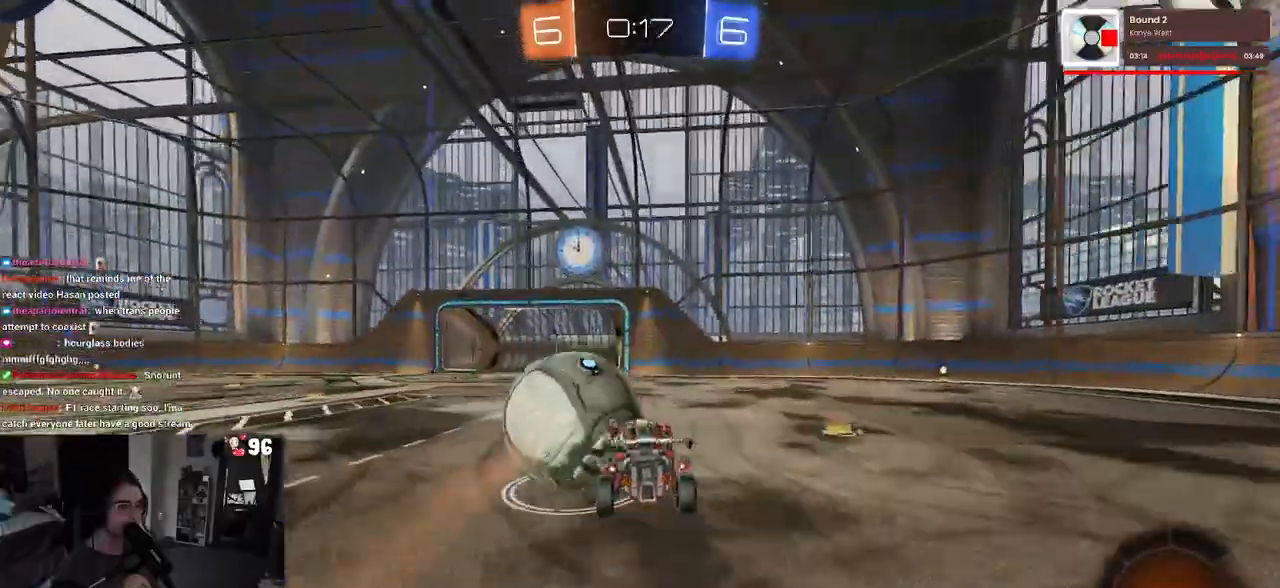
{"buttons": ["R2"], "left_stick": "down", "right_stick": "center", "events": [[17, "left_stick", "center"], [217, "left_stick", "up-left"], [283, "CROSS", "down"], [367, "left_stick", "down"], [400, "CROSS", "up"]]}
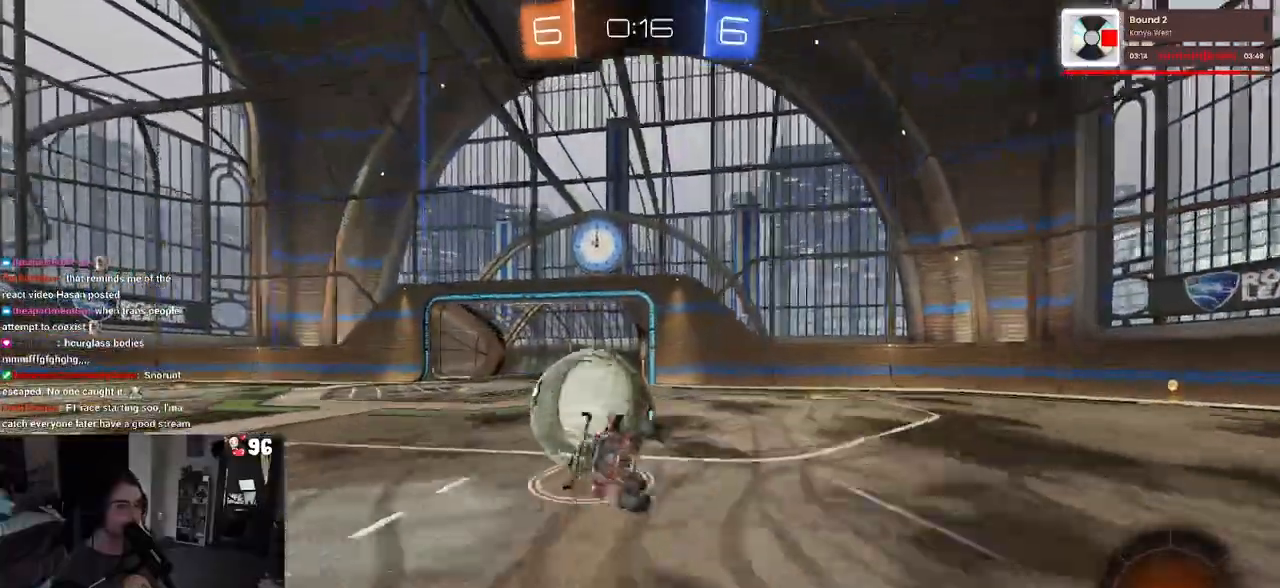
{"buttons": ["SQUARE", "R2"], "left_stick": "down-left", "right_stick": "center", "events": [[167, "SQUARE", "down"], [250, "left_stick", "down-left"]]}
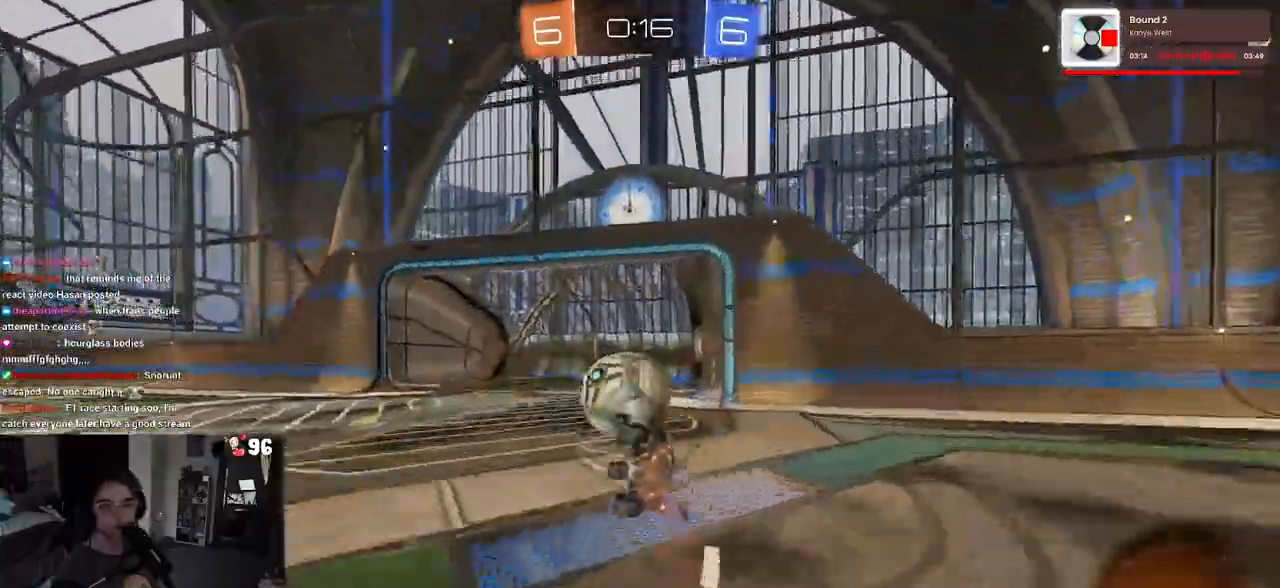
{"buttons": [], "left_stick": "center", "right_stick": "center", "events": [[117, "R2", "up"], [233, "SQUARE", "up"], [283, "left_stick", "center"]]}
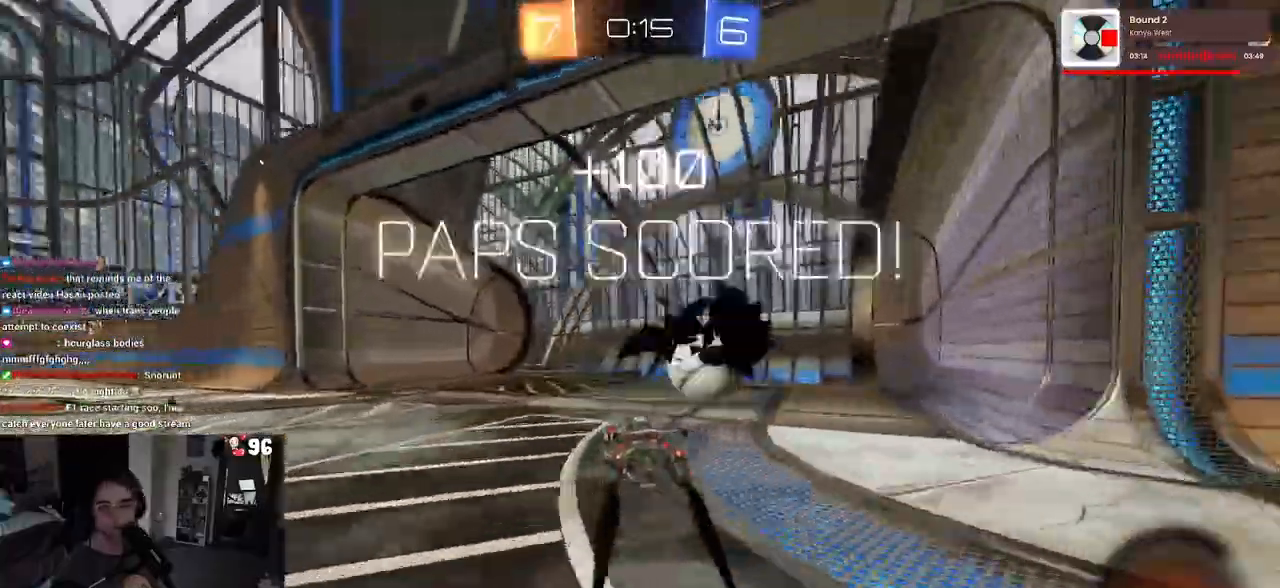
{"buttons": [], "left_stick": "center", "right_stick": "center", "events": []}
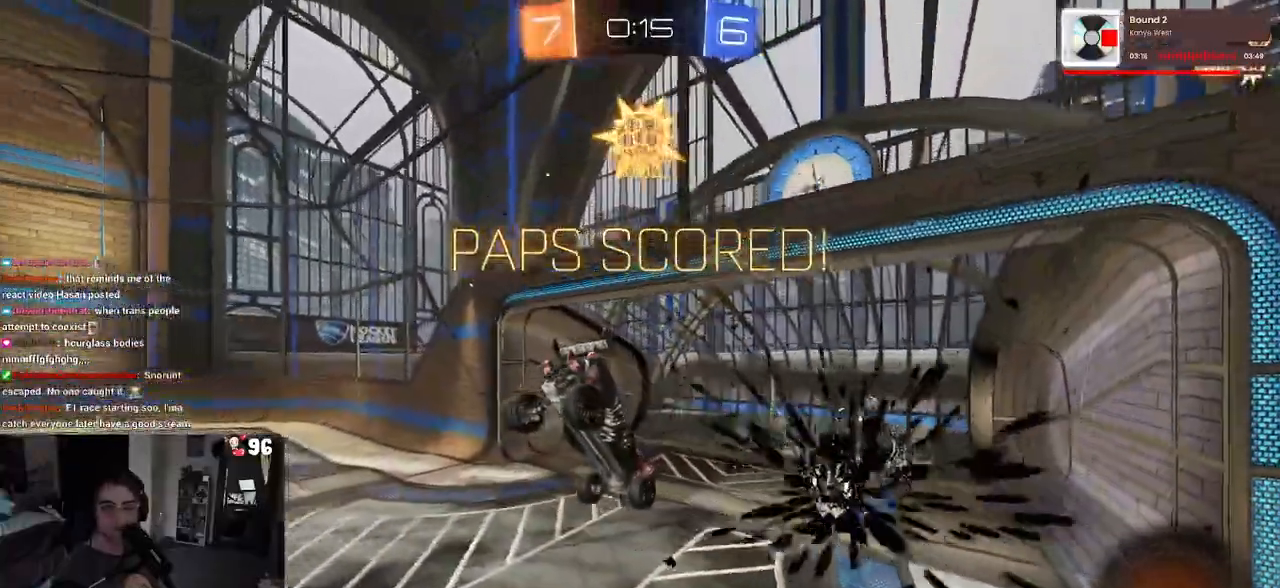
{"buttons": [], "left_stick": "center", "right_stick": "center", "events": [[67, "CROSS", "down"], [183, "CROSS", "up"], [317, "CROSS", "down"], [433, "CROSS", "up"]]}
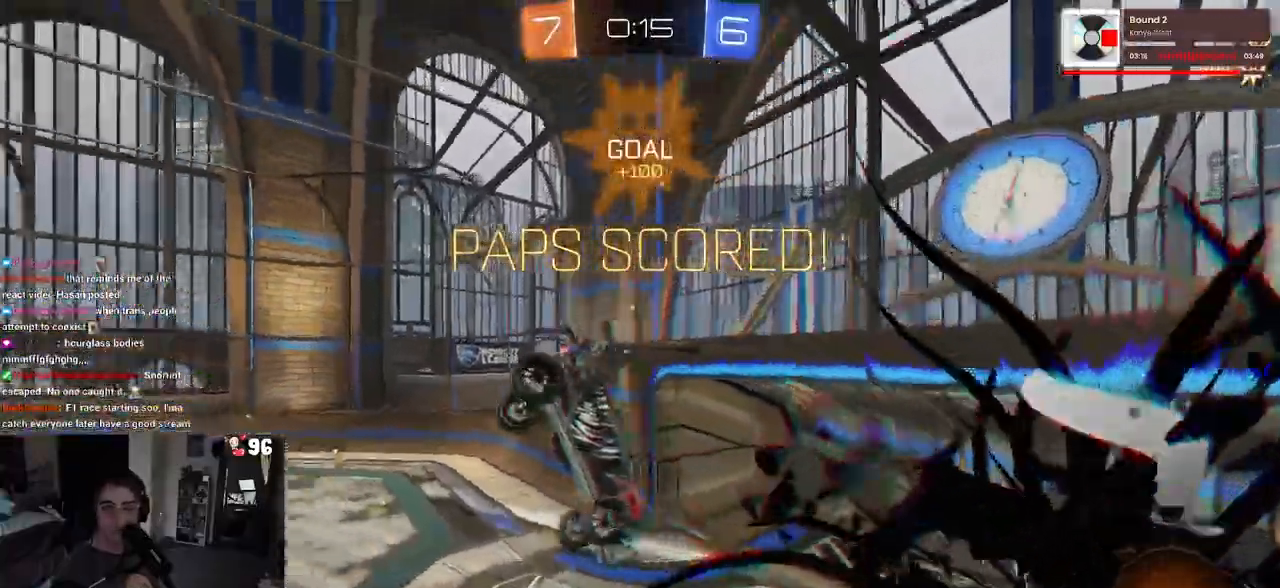
{"buttons": ["CROSS"], "left_stick": "center", "right_stick": "center", "events": [[17, "CROSS", "down"], [133, "CROSS", "up"], [267, "CROSS", "down"], [350, "CROSS", "up"], [467, "CROSS", "down"]]}
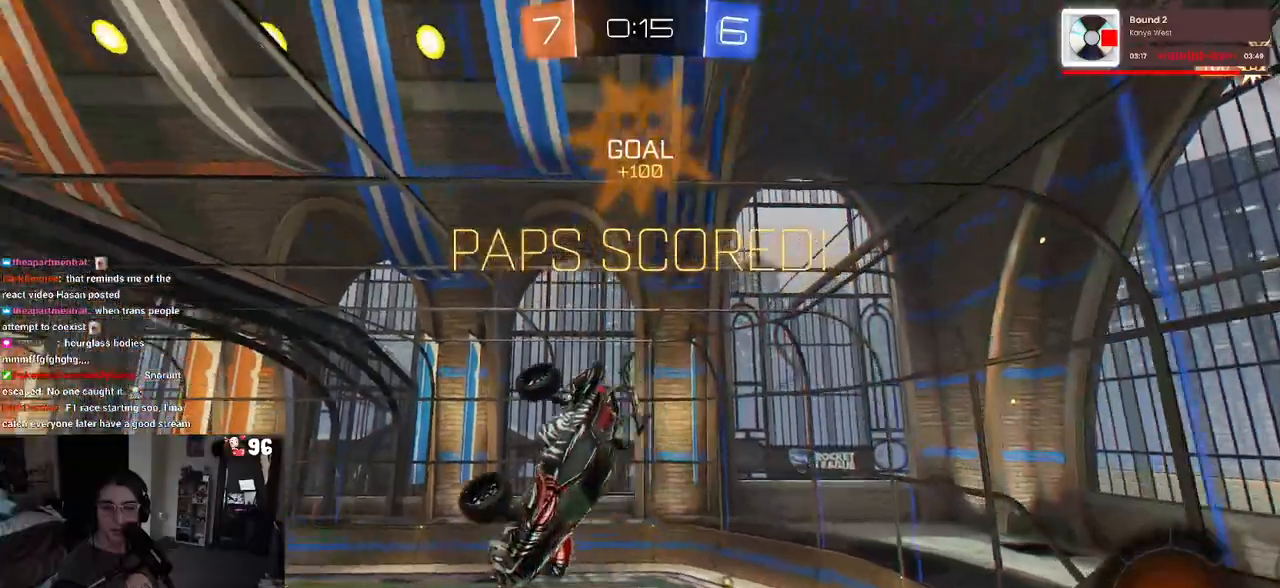
{"buttons": ["CROSS"], "left_stick": "center", "right_stick": "center", "events": [[83, "CROSS", "up"], [183, "CROSS", "down"], [300, "CROSS", "up"], [383, "CROSS", "down"]]}
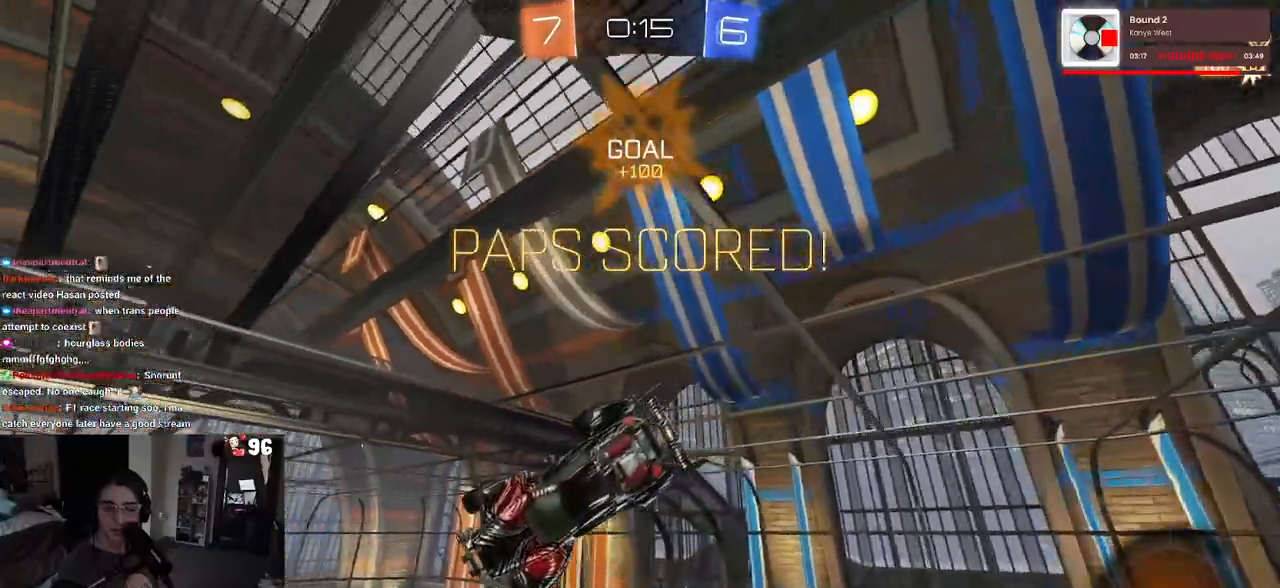
{"buttons": [], "left_stick": "center", "right_stick": "center", "events": [[17, "CROSS", "up"], [100, "CROSS", "down"], [217, "CROSS", "up"], [333, "CROSS", "down"], [467, "CROSS", "up"]]}
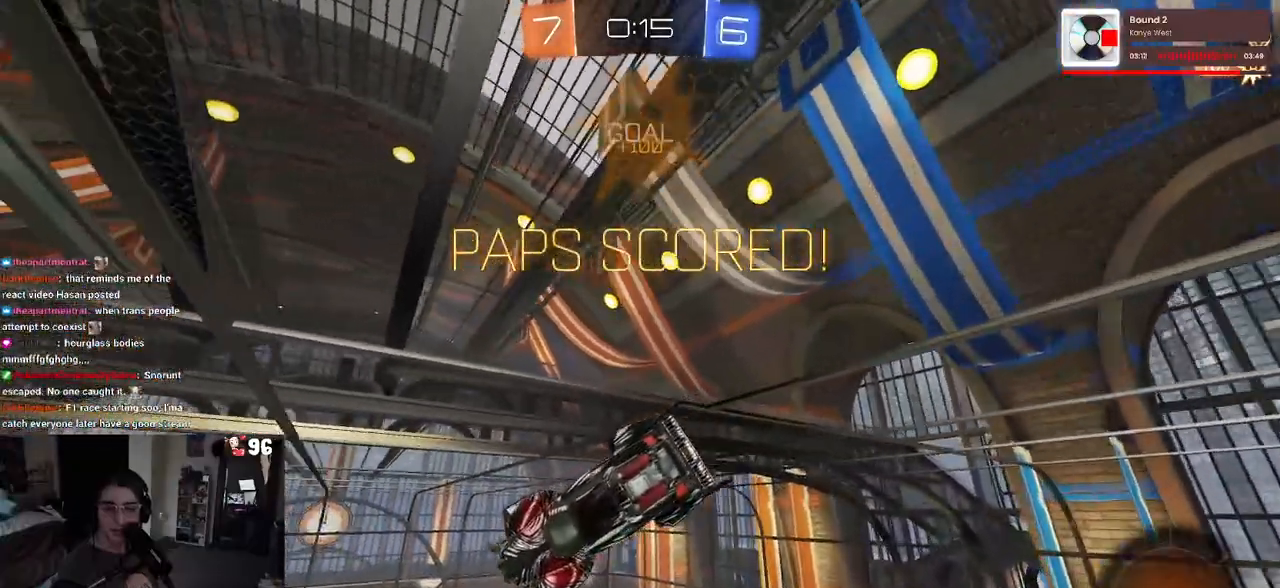
{"buttons": [], "left_stick": "center", "right_stick": "center", "events": [[50, "CROSS", "down"], [167, "CROSS", "up"], [283, "CROSS", "down"], [417, "CROSS", "up"]]}
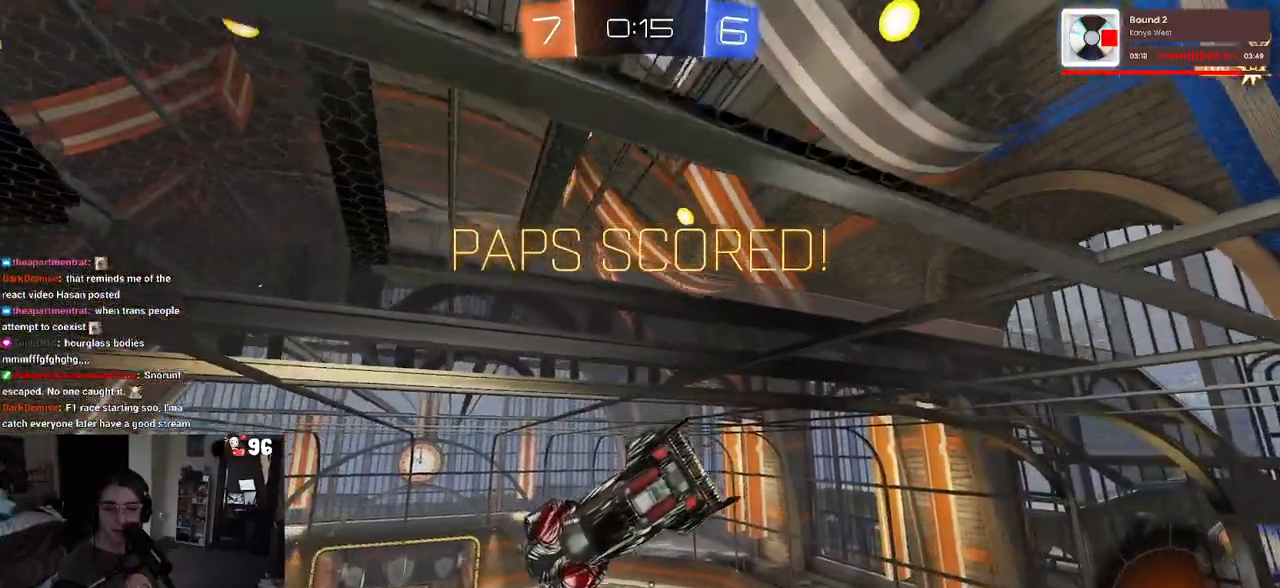
{"buttons": ["CROSS"], "left_stick": "center", "right_stick": "center", "events": [[33, "CROSS", "down"], [150, "CROSS", "up"], [233, "CROSS", "down"], [367, "CROSS", "up"], [483, "CROSS", "down"]]}
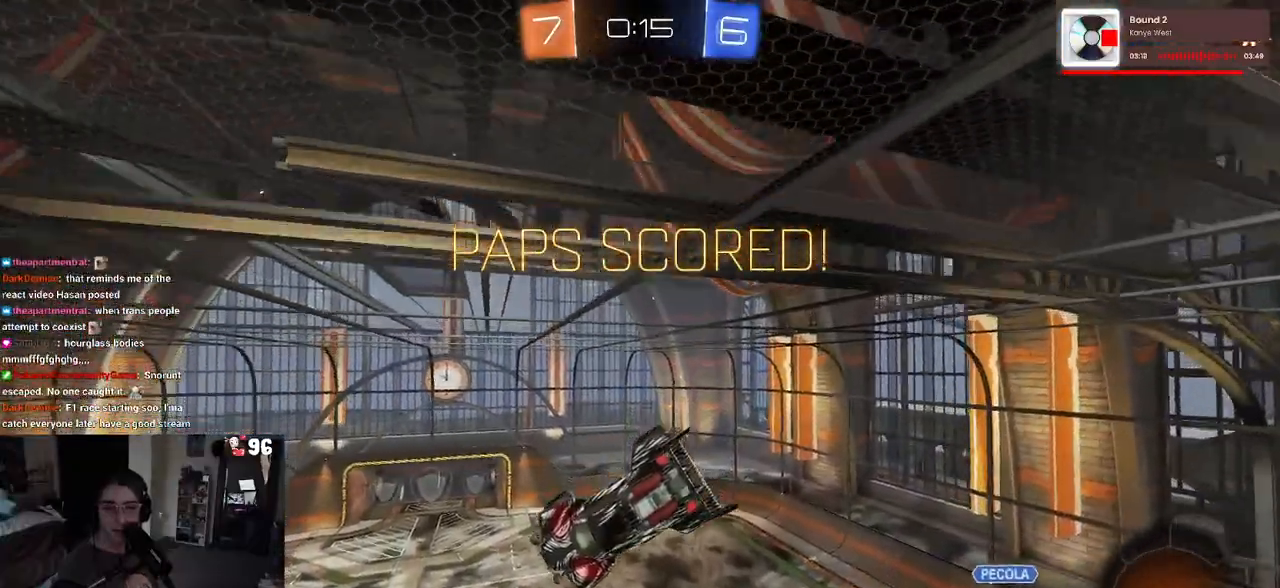
{"buttons": ["CROSS"], "left_stick": "center", "right_stick": "center", "events": [[100, "CROSS", "up"], [183, "CROSS", "down"], [333, "CROSS", "up"], [400, "CROSS", "down"]]}
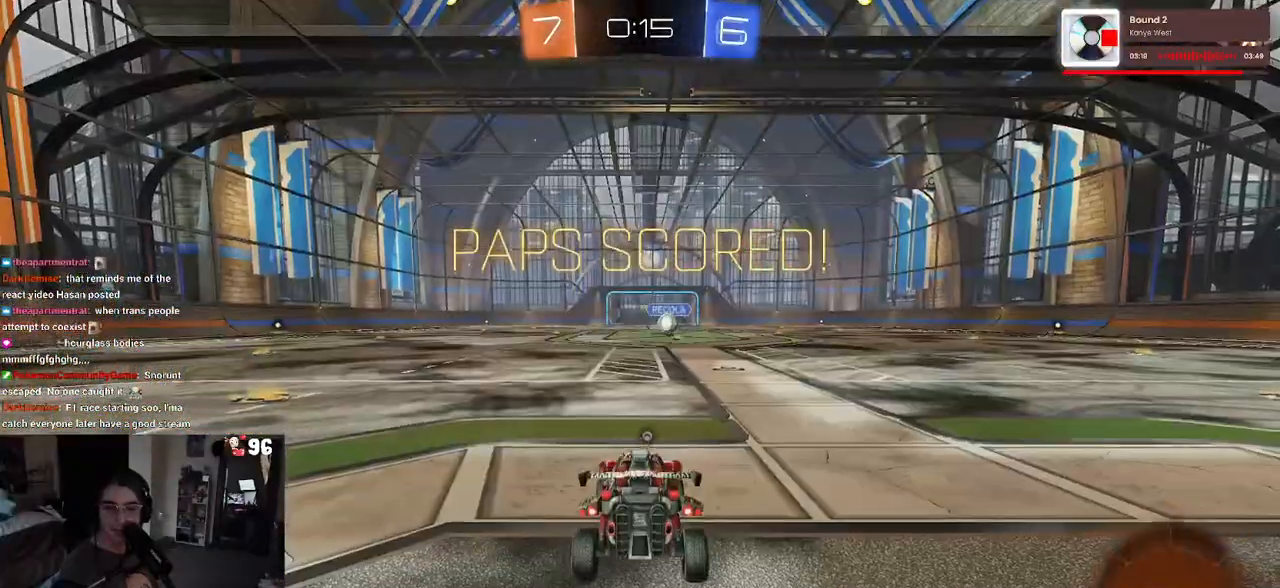
{"buttons": [], "left_stick": "center", "right_stick": "center", "events": [[17, "CROSS", "up"], [133, "CROSS", "down"], [283, "CROSS", "up"], [350, "CROSS", "down"], [500, "CROSS", "up"]]}
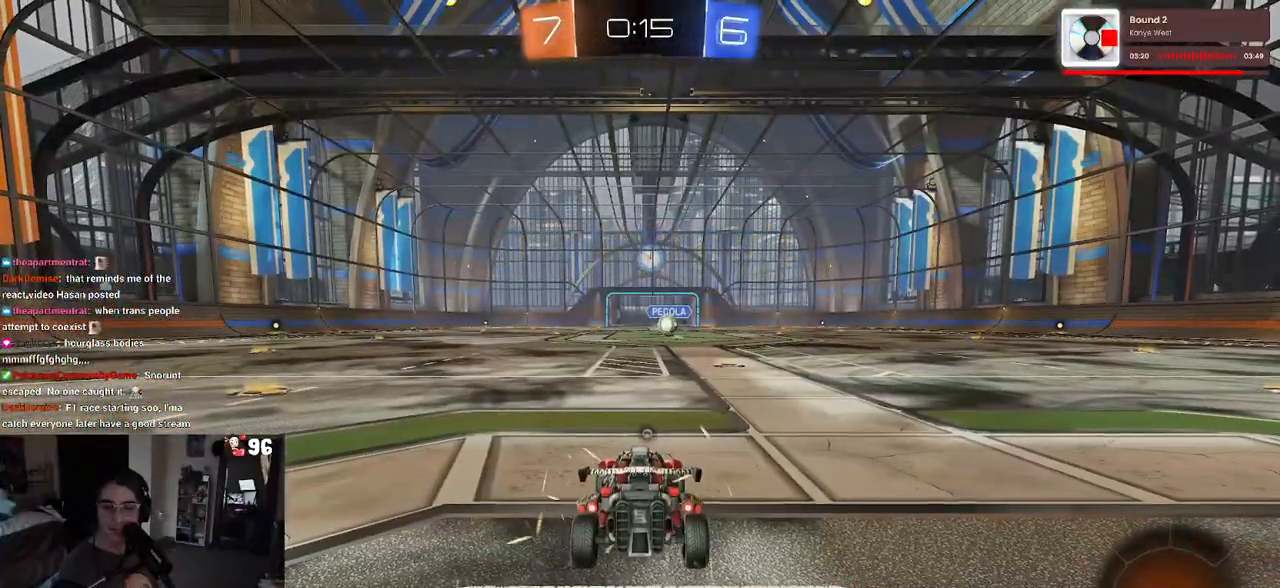
{"buttons": ["TRIANGLE"], "left_stick": "center", "right_stick": "center", "events": [[117, "CROSS", "down"], [233, "CROSS", "up"], [483, "TRIANGLE", "down"]]}
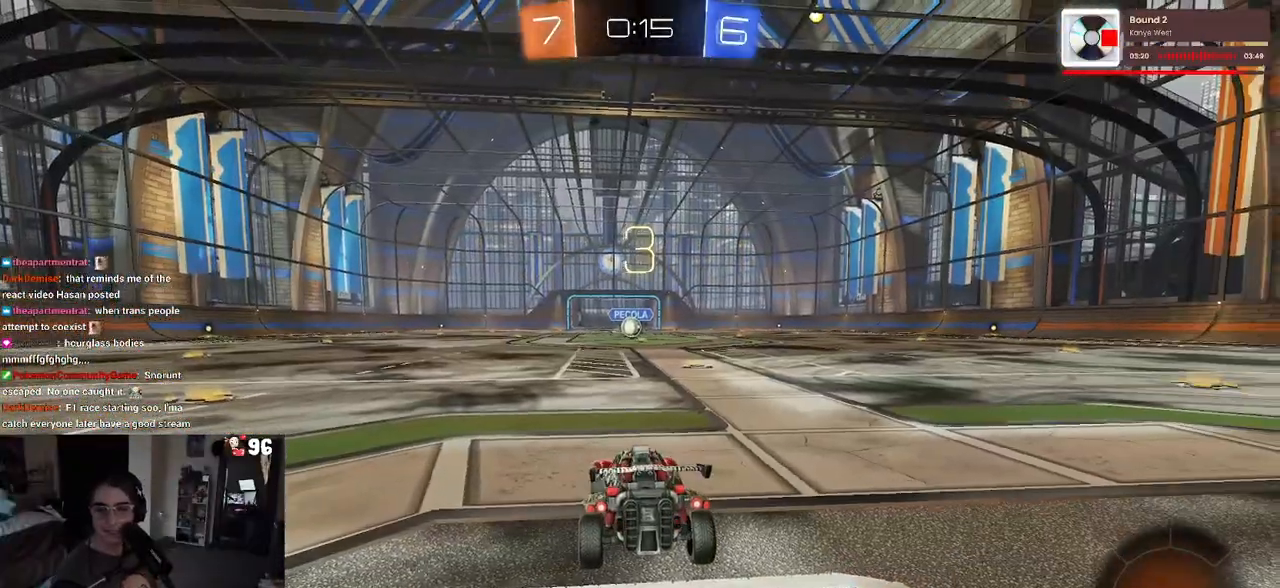
{"buttons": [], "left_stick": "center", "right_stick": "center", "events": [[33, "TRIANGLE", "up"], [100, "TRIANGLE", "down"], [217, "TRIANGLE", "up"]]}
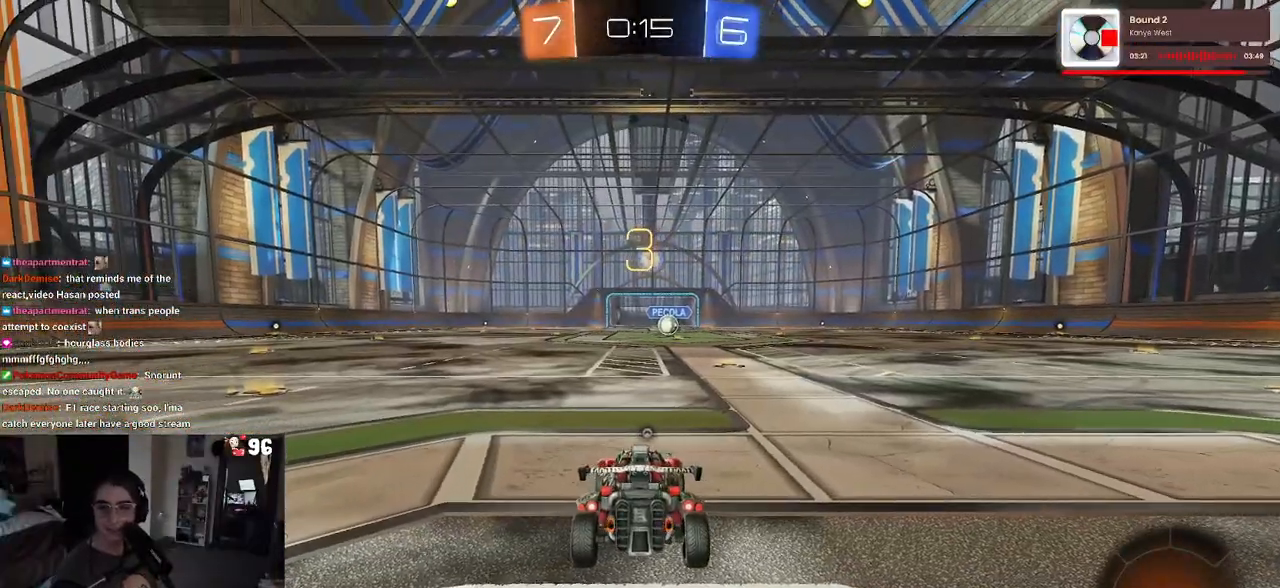
{"buttons": ["R2"], "left_stick": "center", "right_stick": "center", "events": [[250, "R2", "down"]]}
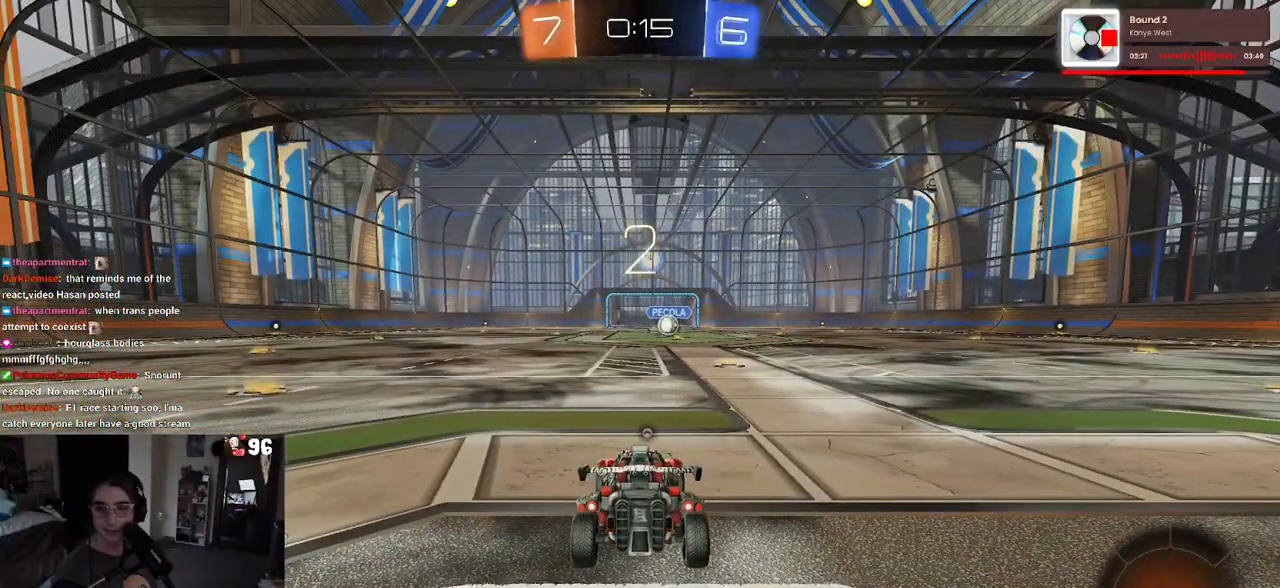
{"buttons": ["R2"], "left_stick": "center", "right_stick": "center", "events": [[217, "TRIANGLE", "down"], [267, "TRIANGLE", "up"], [383, "TRIANGLE", "down"], [483, "TRIANGLE", "up"]]}
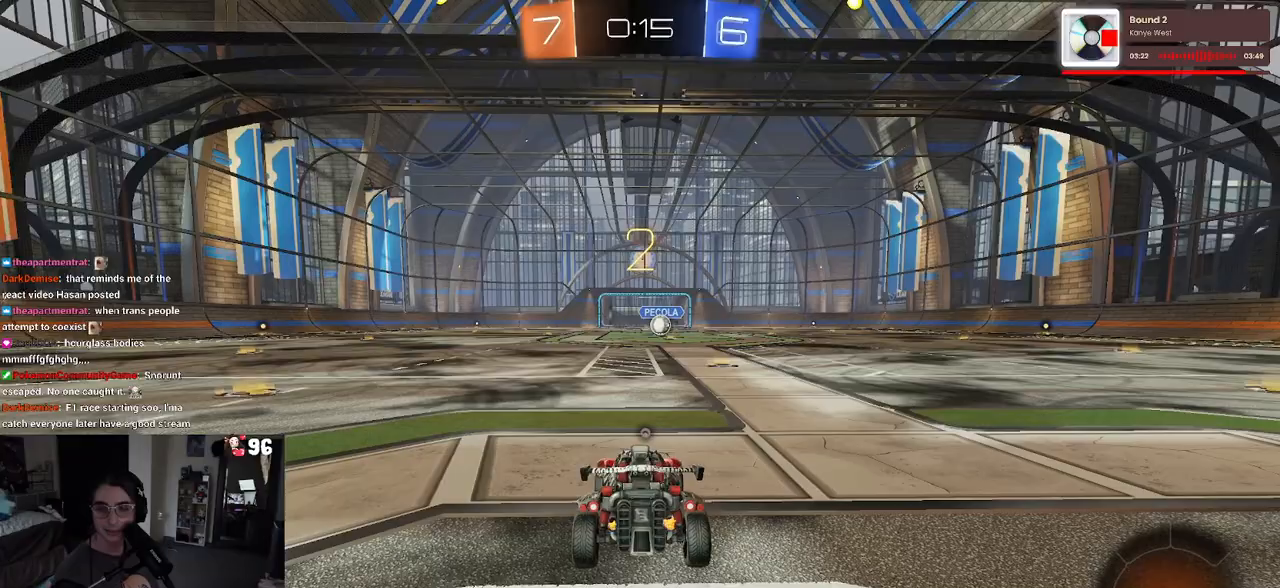
{"buttons": ["R2"], "left_stick": "center", "right_stick": "center", "events": []}